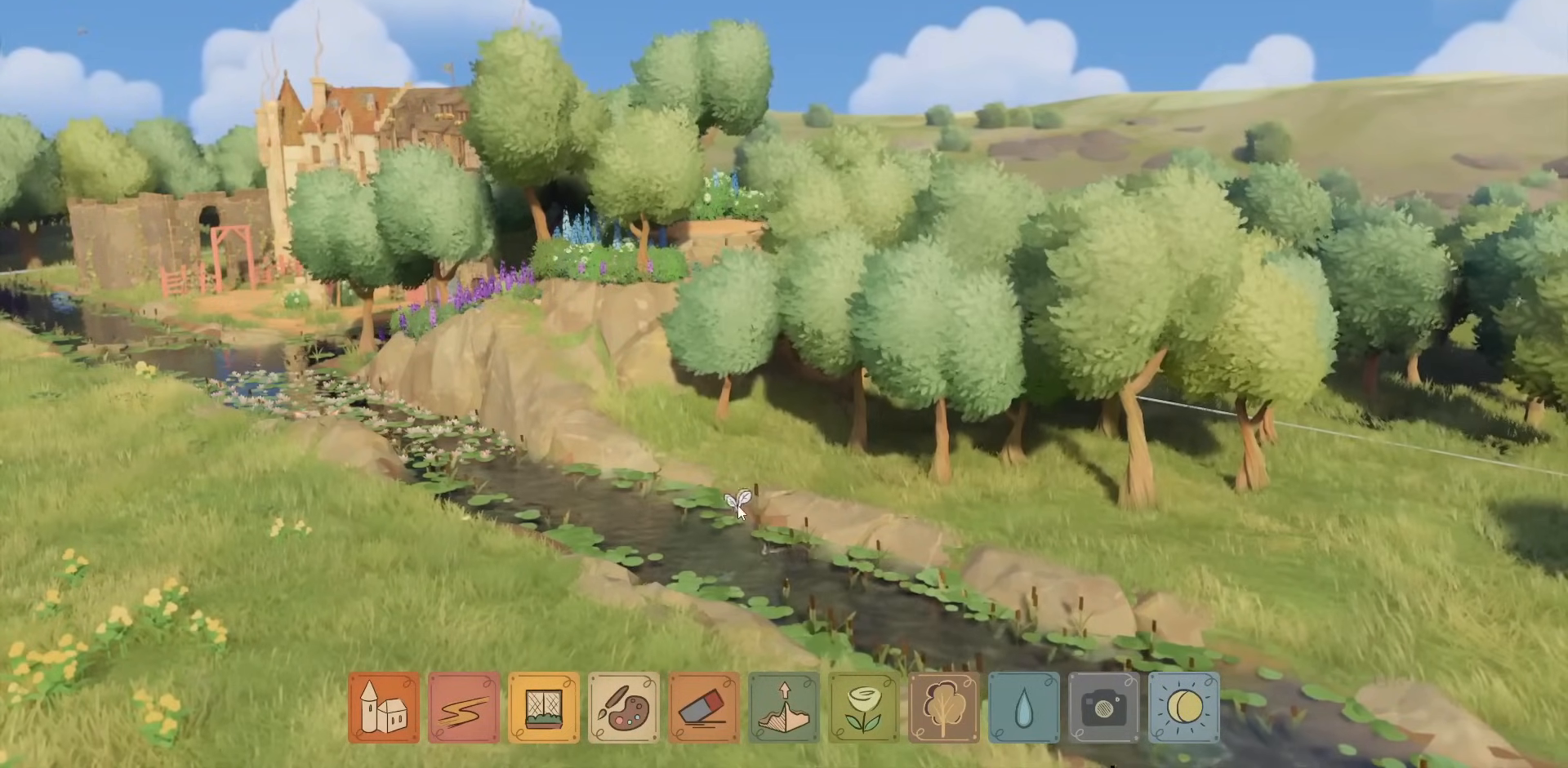
Gameplay with keyboard and mouse; each line is a JSON object with the keys and mouse buttons held at the frame after it. "events" lists presses ("down") and releases ("up") of "a", "caps_lock", "ctrl", "d", "down", "e", "escape", "f1", "f10", "f11", "f12", "f2", "f3", "f4", "f5", "f6", "f7", "f8", "f9", "left", "q", "return", "right", "s", "shift", "space", "tab", "up", "w", "mouse_left" and "mouse_right" between this image and that frame as [ms after this image, input, new state], when the widget could be followed in between. "mouse_left", "mouse_right" = the "left", "right" buttons of the "mouse" list. No other keys are recorded. Not read: mouse_move mouse_wheel.
{"keys": [], "mouse": ["right"], "events": [[217, "mouse_right", "down"]]}
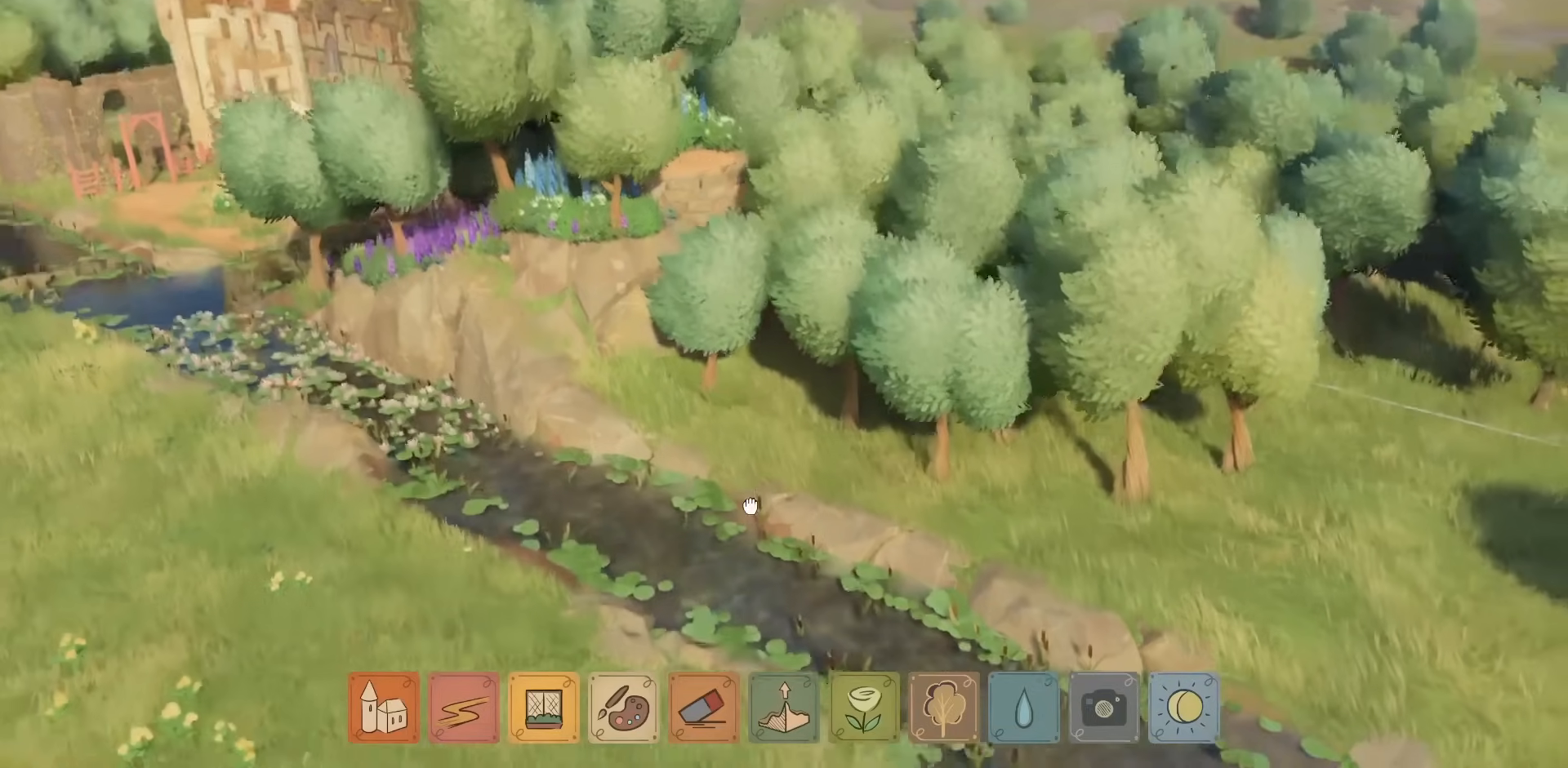
{"keys": [], "mouse": [], "events": [[34, "mouse_right", "up"]]}
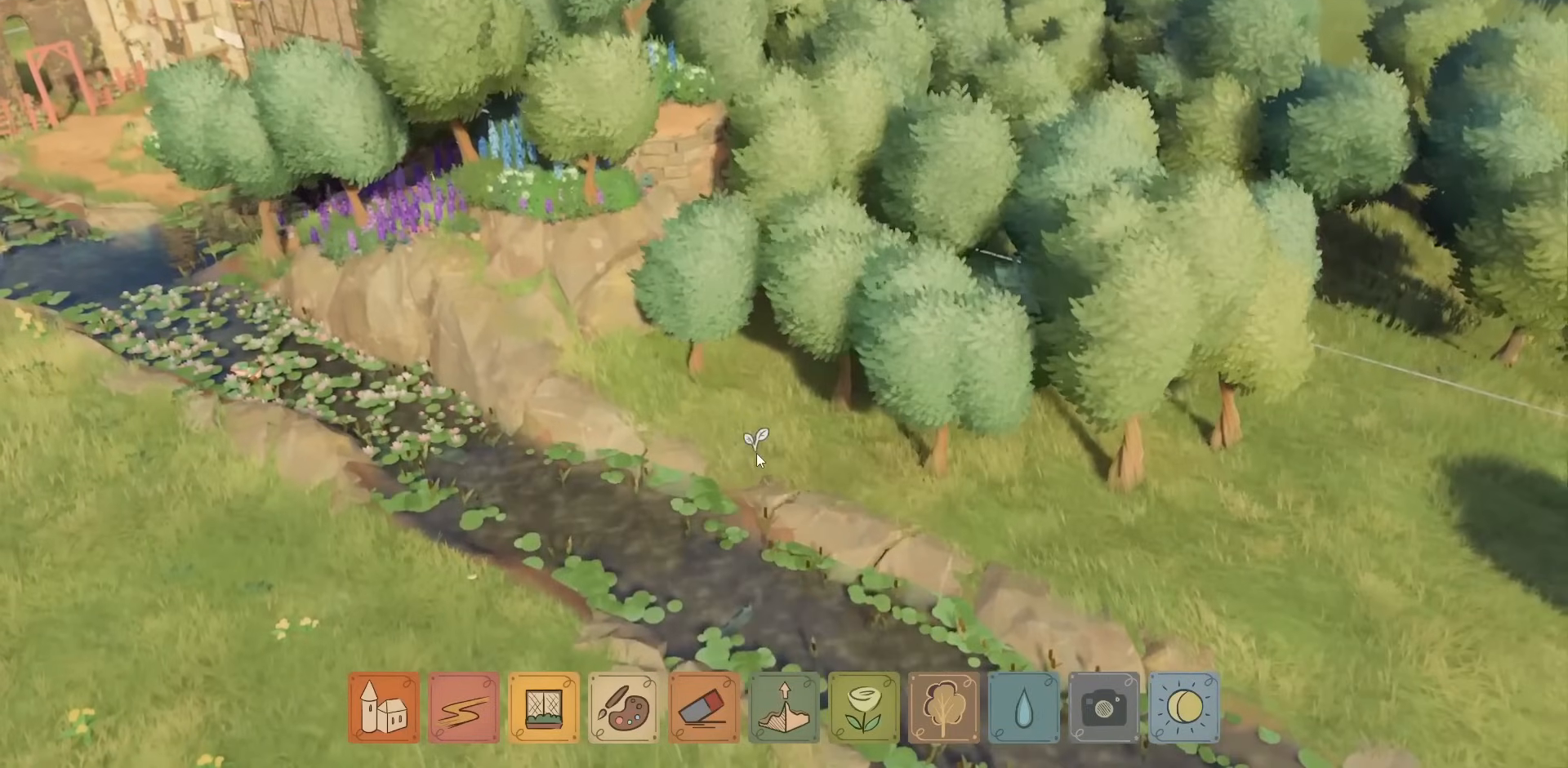
{"keys": [], "mouse": [], "events": [[50, "mouse_left", "down"], [117, "mouse_left", "up"]]}
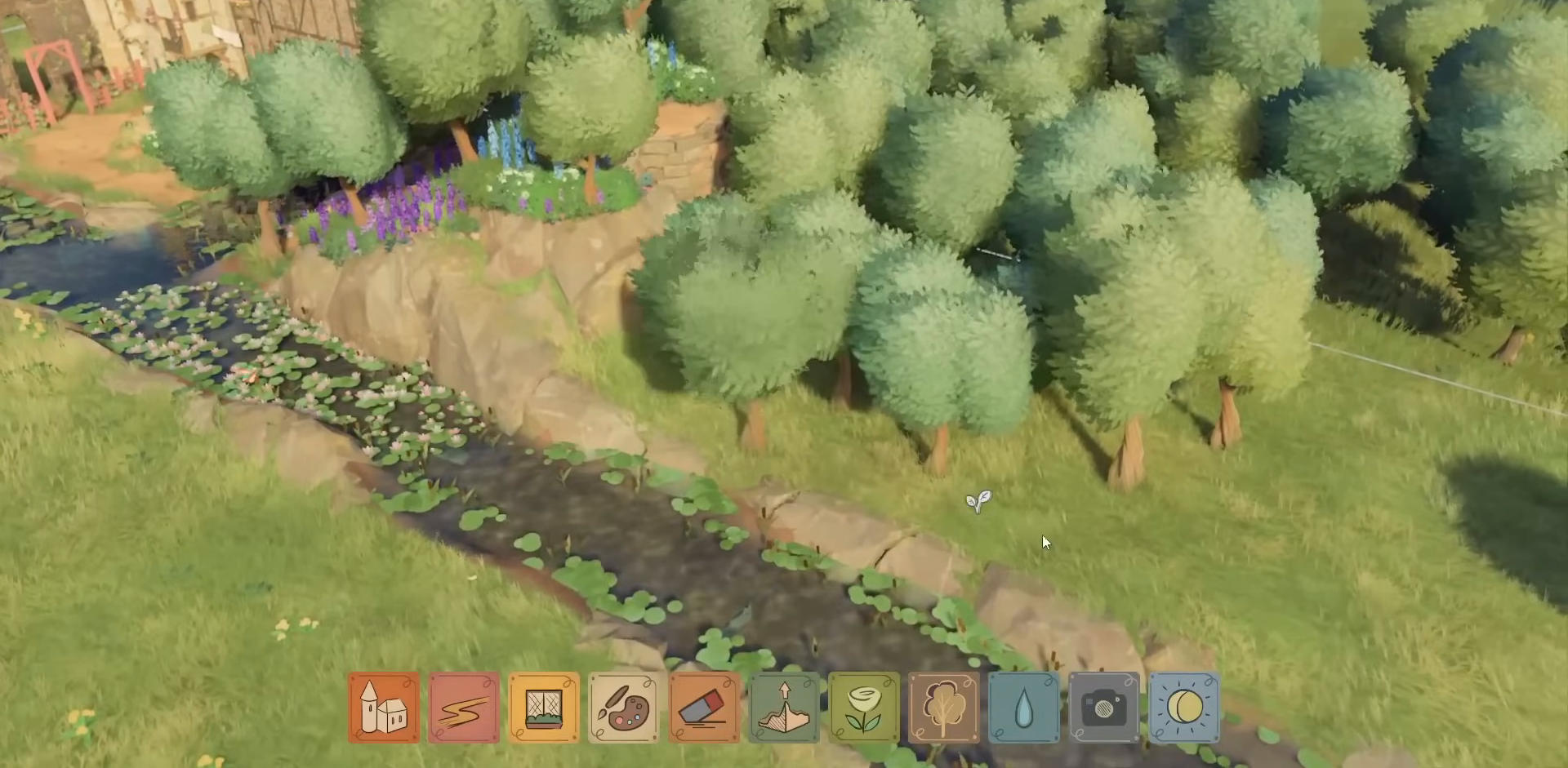
{"keys": [], "mouse": [], "events": [[117, "mouse_left", "down"], [200, "mouse_left", "up"]]}
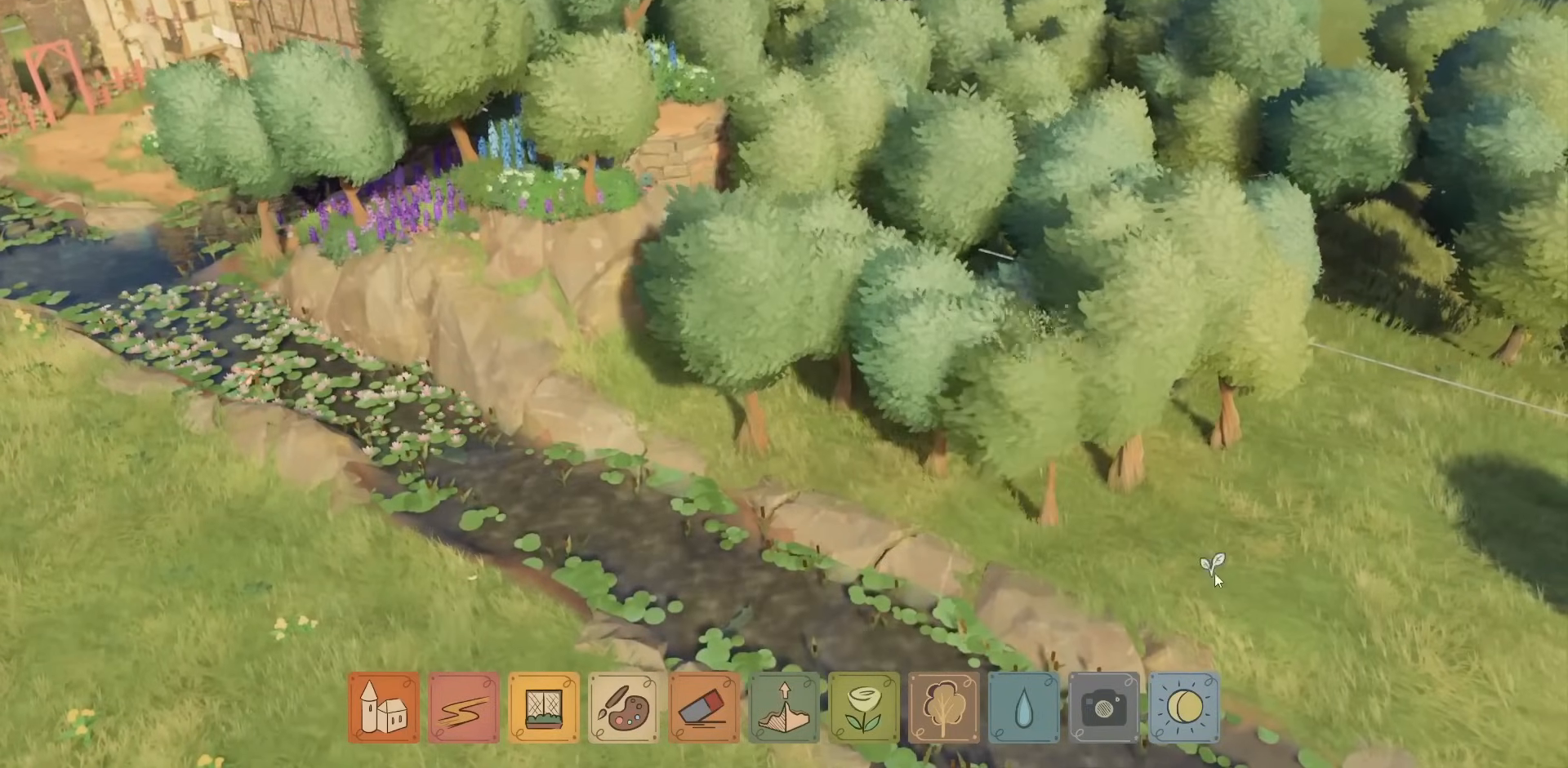
{"keys": [], "mouse": [], "events": [[334, "mouse_left", "down"], [417, "mouse_left", "up"]]}
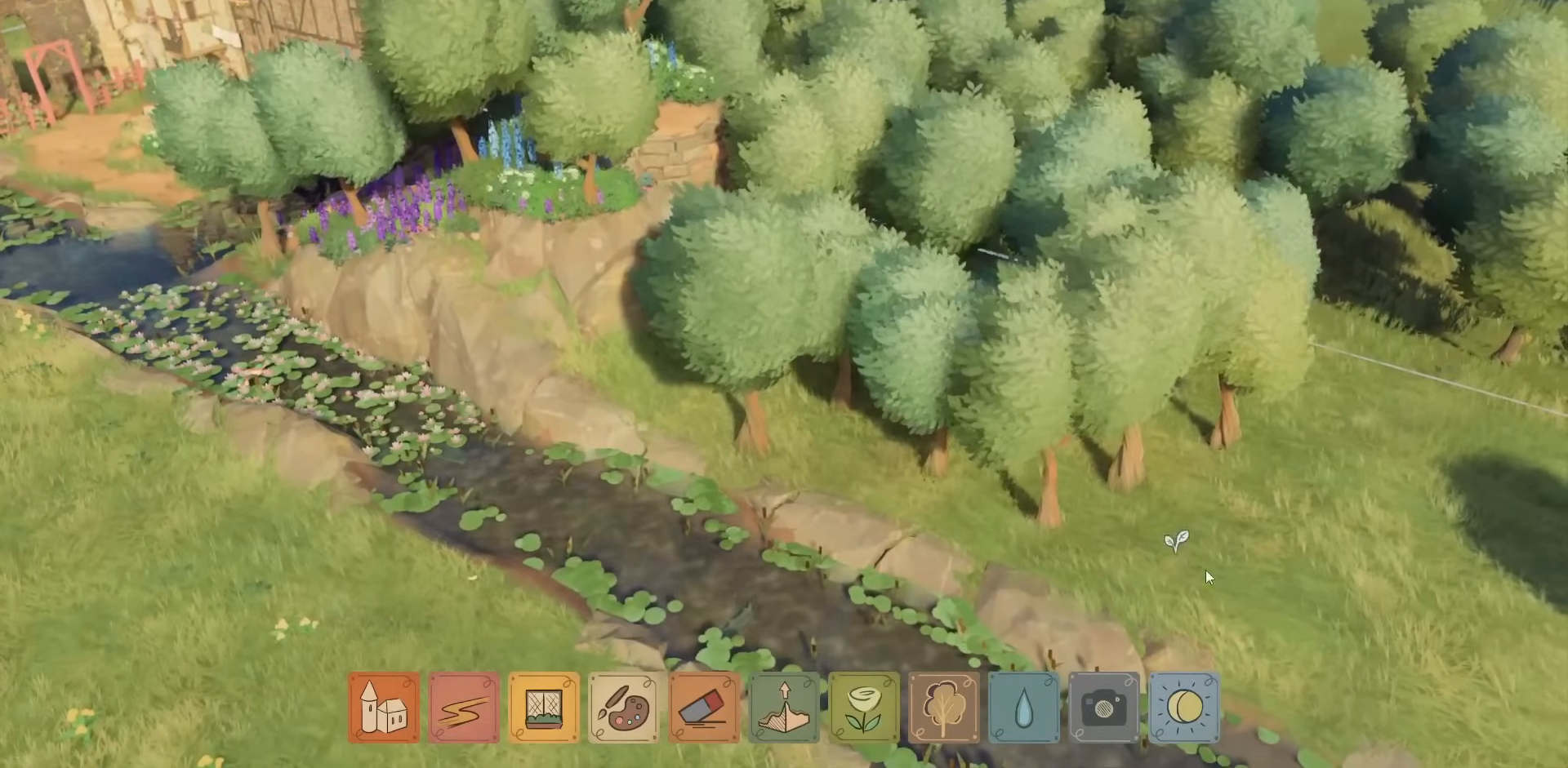
{"keys": ["d"], "mouse": [], "events": [[200, "d", "down"]]}
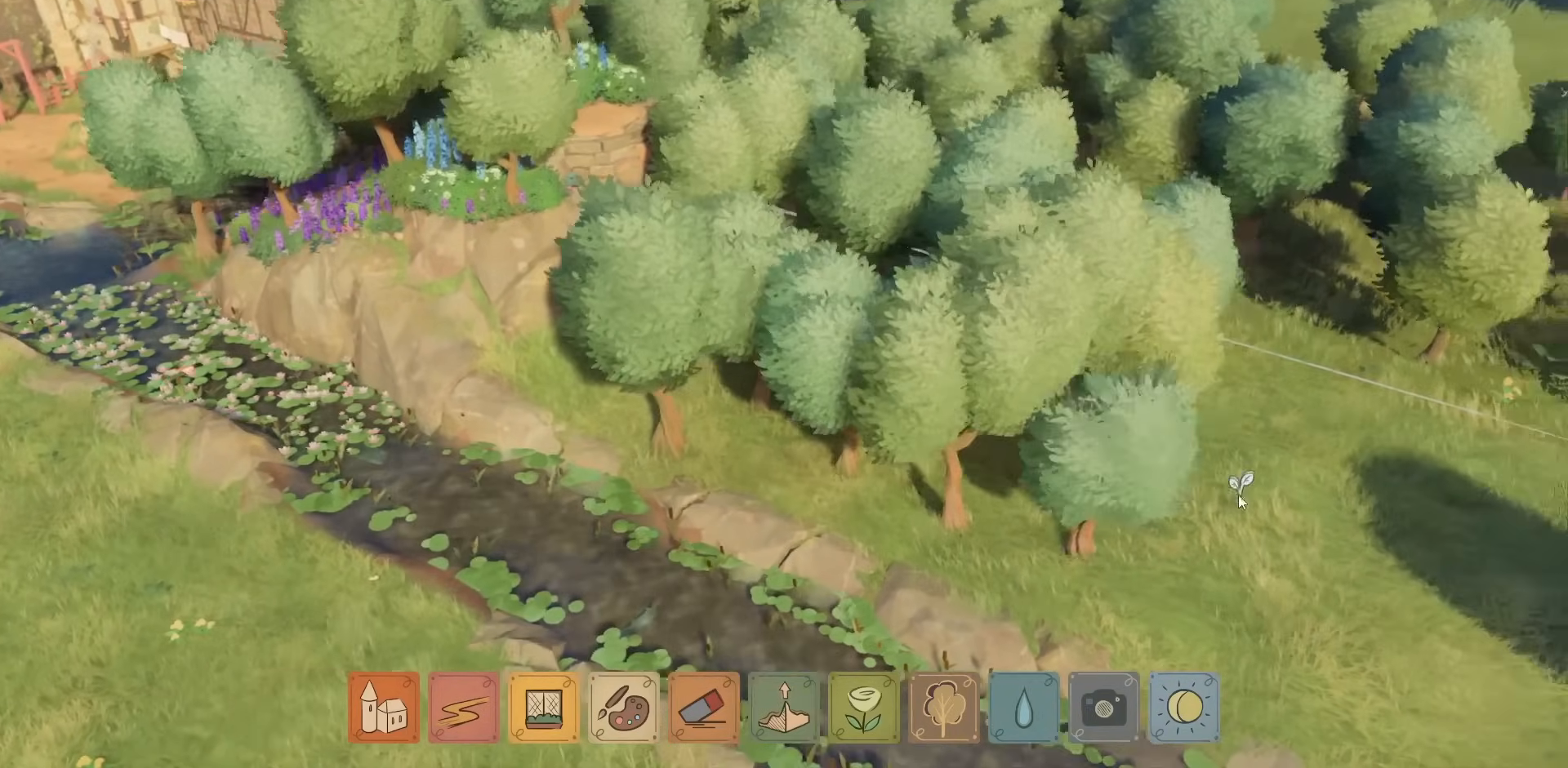
{"keys": [], "mouse": [], "events": [[84, "d", "up"], [400, "mouse_left", "down"], [467, "mouse_left", "up"]]}